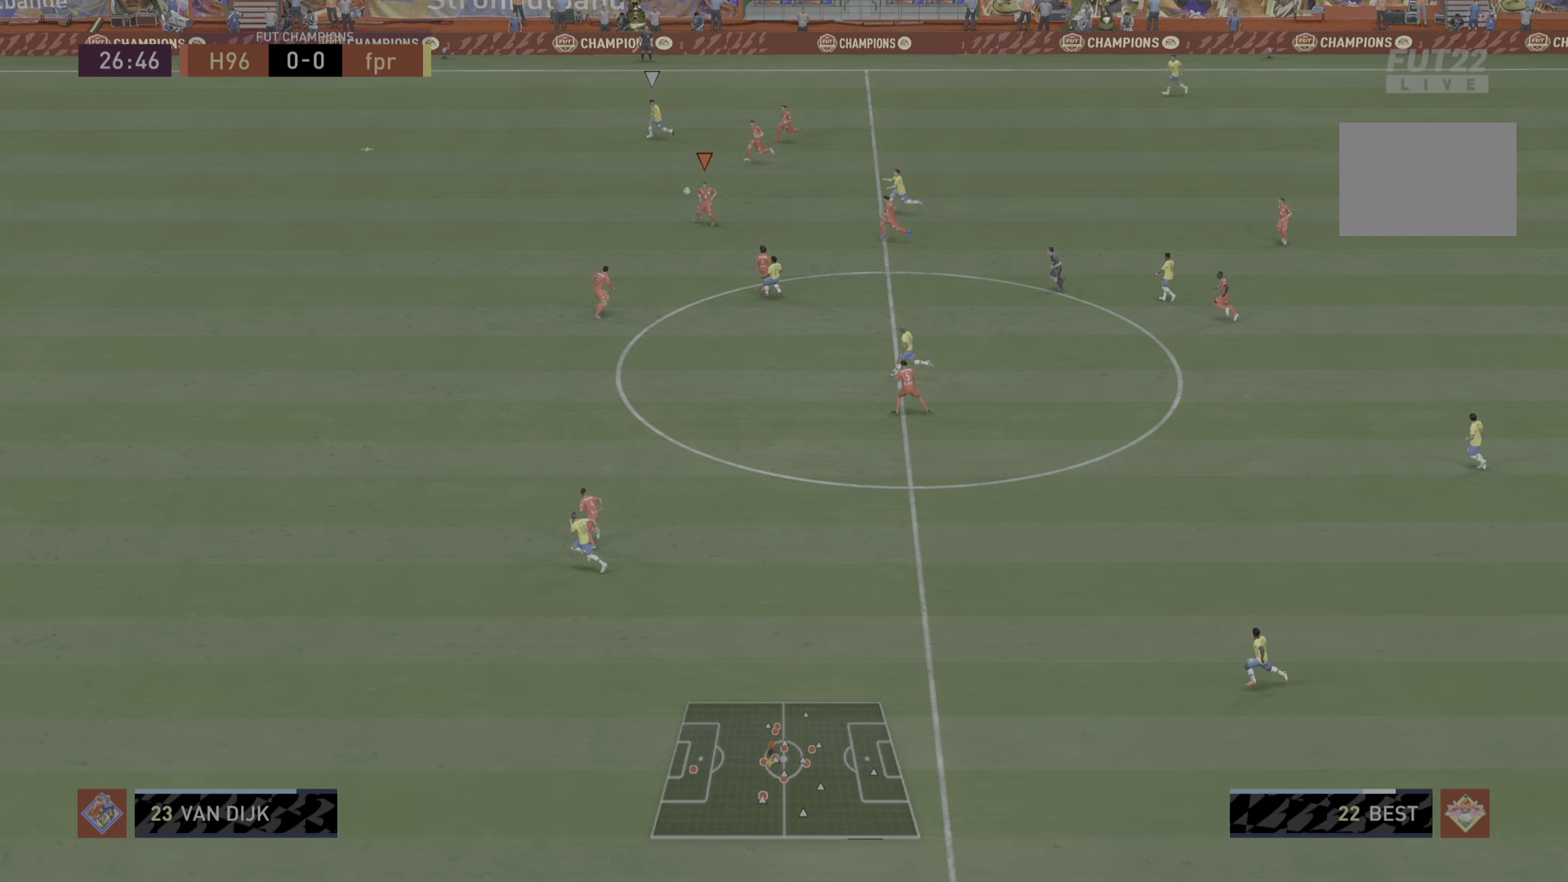
Gameplay with a controller (PlayStation layout); each line is a JSON object with the inputs held at the frame after it. "events" lists button and stick changes between this image and that frame as [ms after this image, input, new state], when the widget could be followed in between. Not read: L3 R3.
{"buttons": ["R1"], "left_stick": "left", "right_stick": "center", "events": [[50, "L2", "up"], [83, "L1", "down"], [150, "left_stick", "down-left"], [217, "L1", "up"], [250, "left_stick", "left"]]}
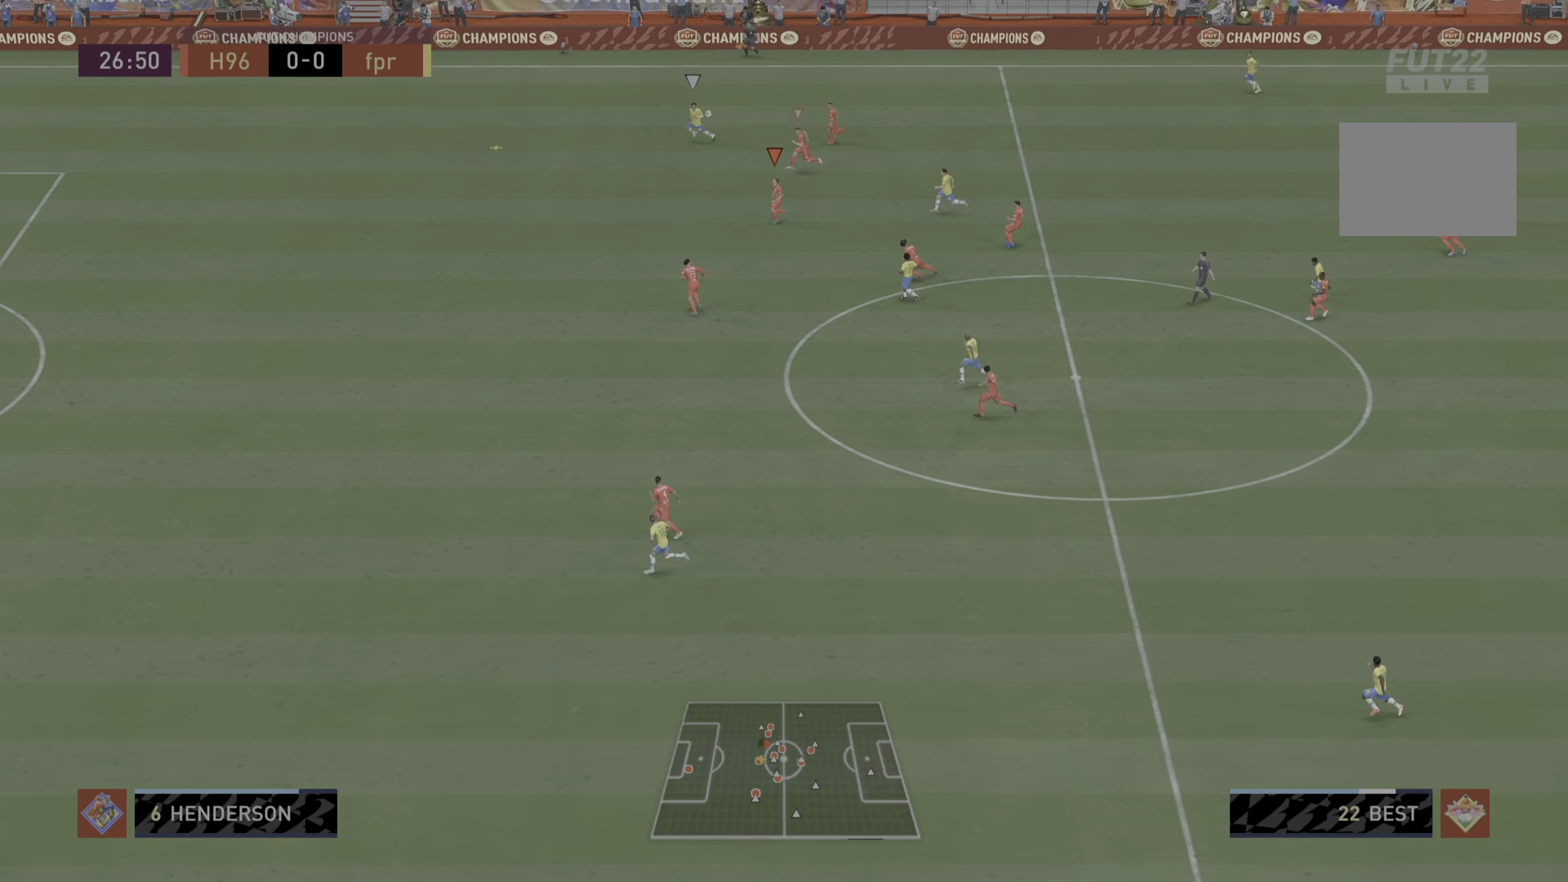
{"buttons": ["R1"], "left_stick": "down-left", "right_stick": "center", "events": [[250, "left_stick", "down-left"]]}
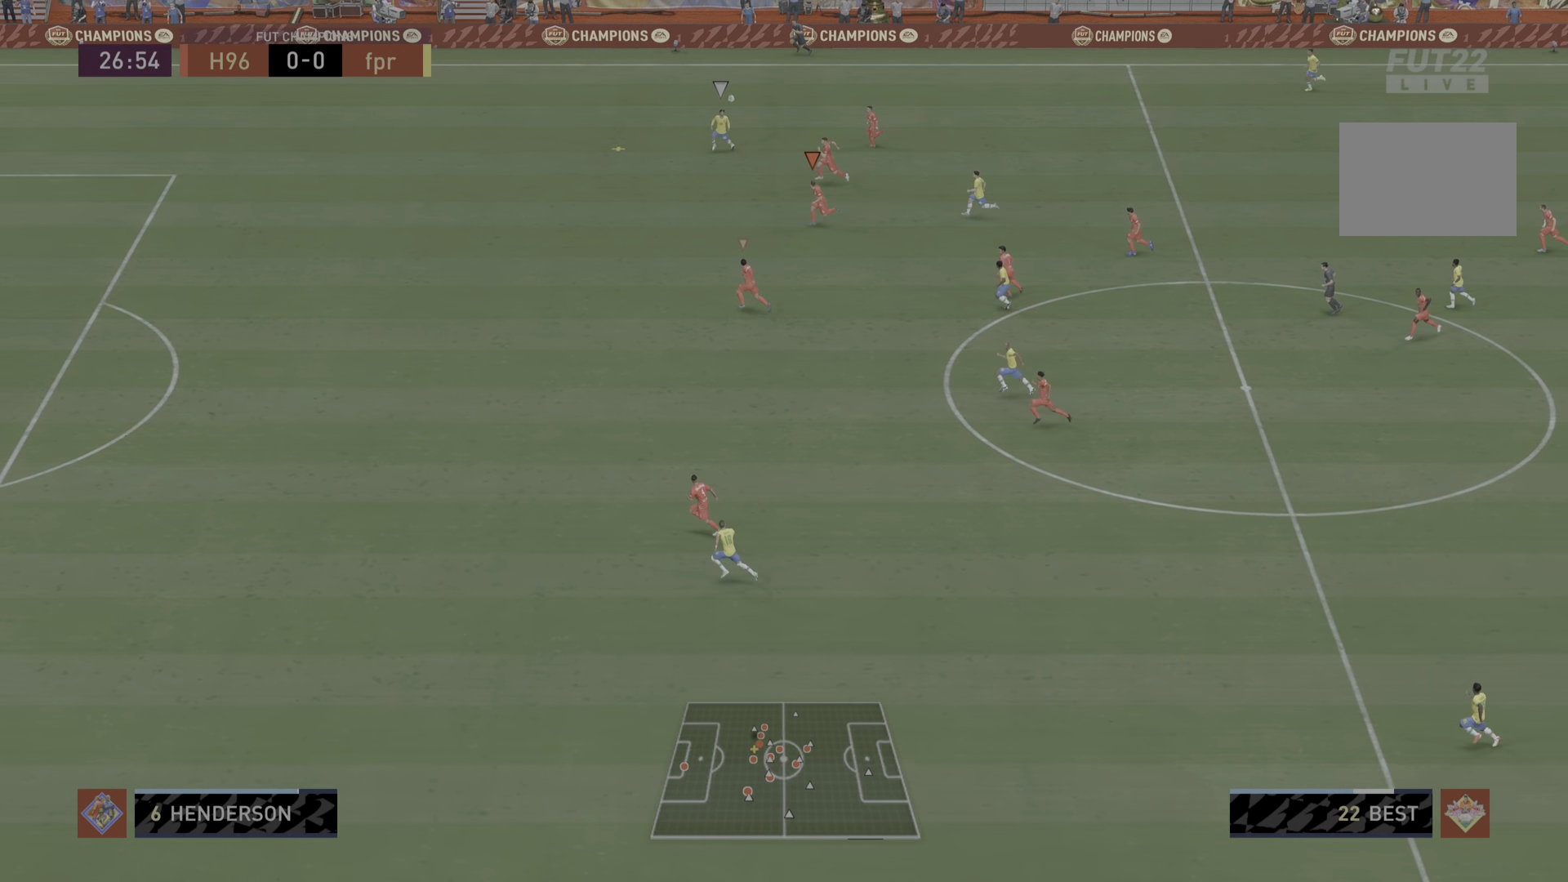
{"buttons": ["R1"], "left_stick": "left", "right_stick": "center", "events": [[184, "L1", "down"], [217, "left_stick", "left"], [384, "L1", "up"]]}
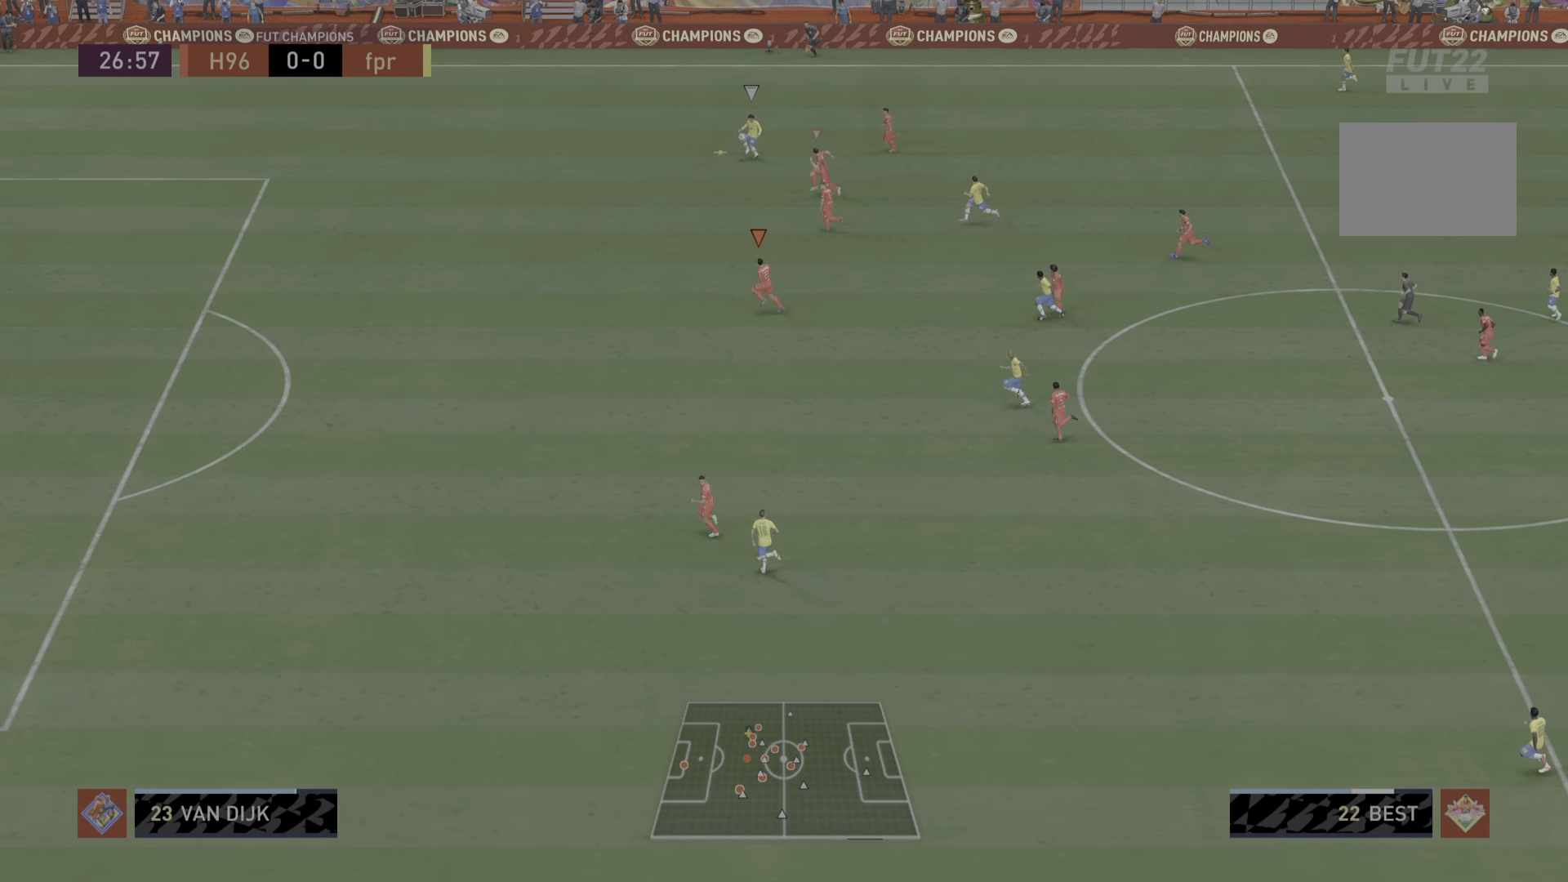
{"buttons": ["R1"], "left_stick": "left", "right_stick": "center", "events": []}
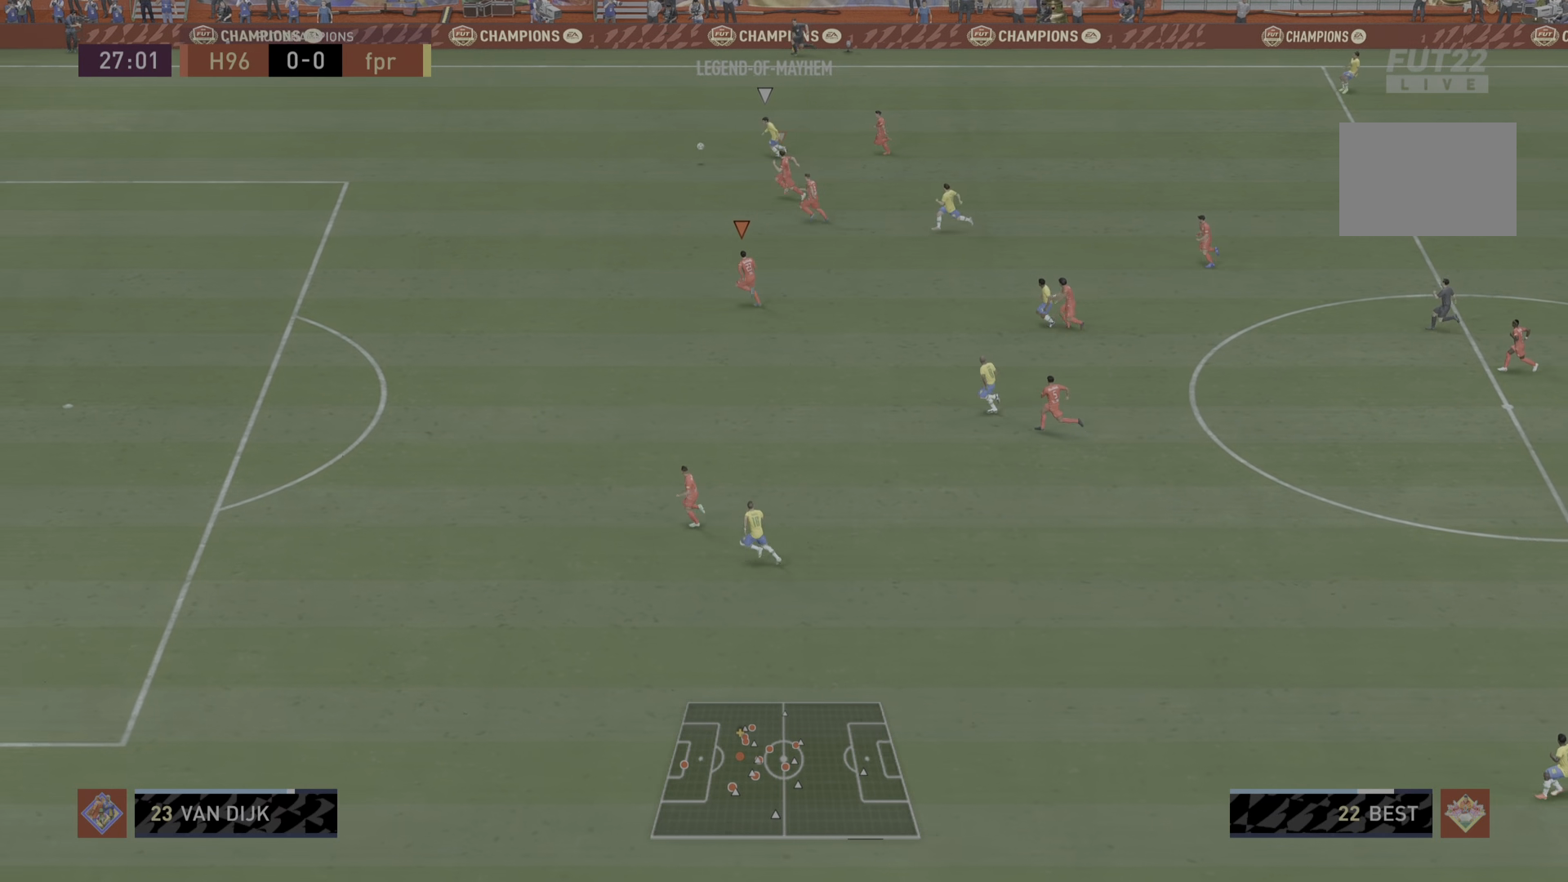
{"buttons": ["R1"], "left_stick": "left", "right_stick": "center", "events": [[317, "L1", "down"], [451, "L1", "up"]]}
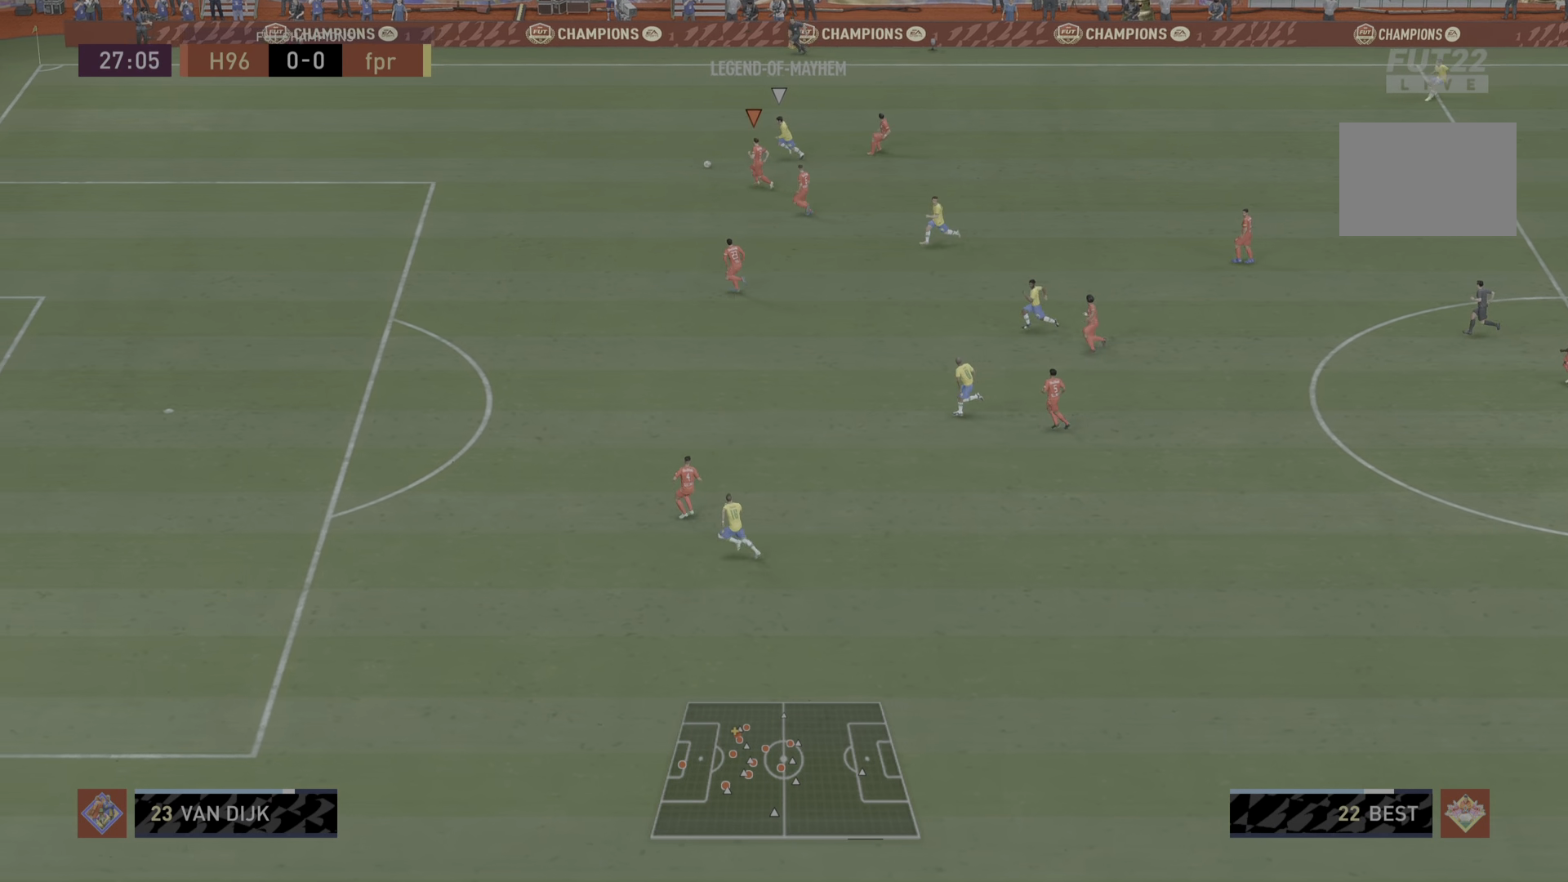
{"buttons": ["R1"], "left_stick": "left", "right_stick": "center", "events": []}
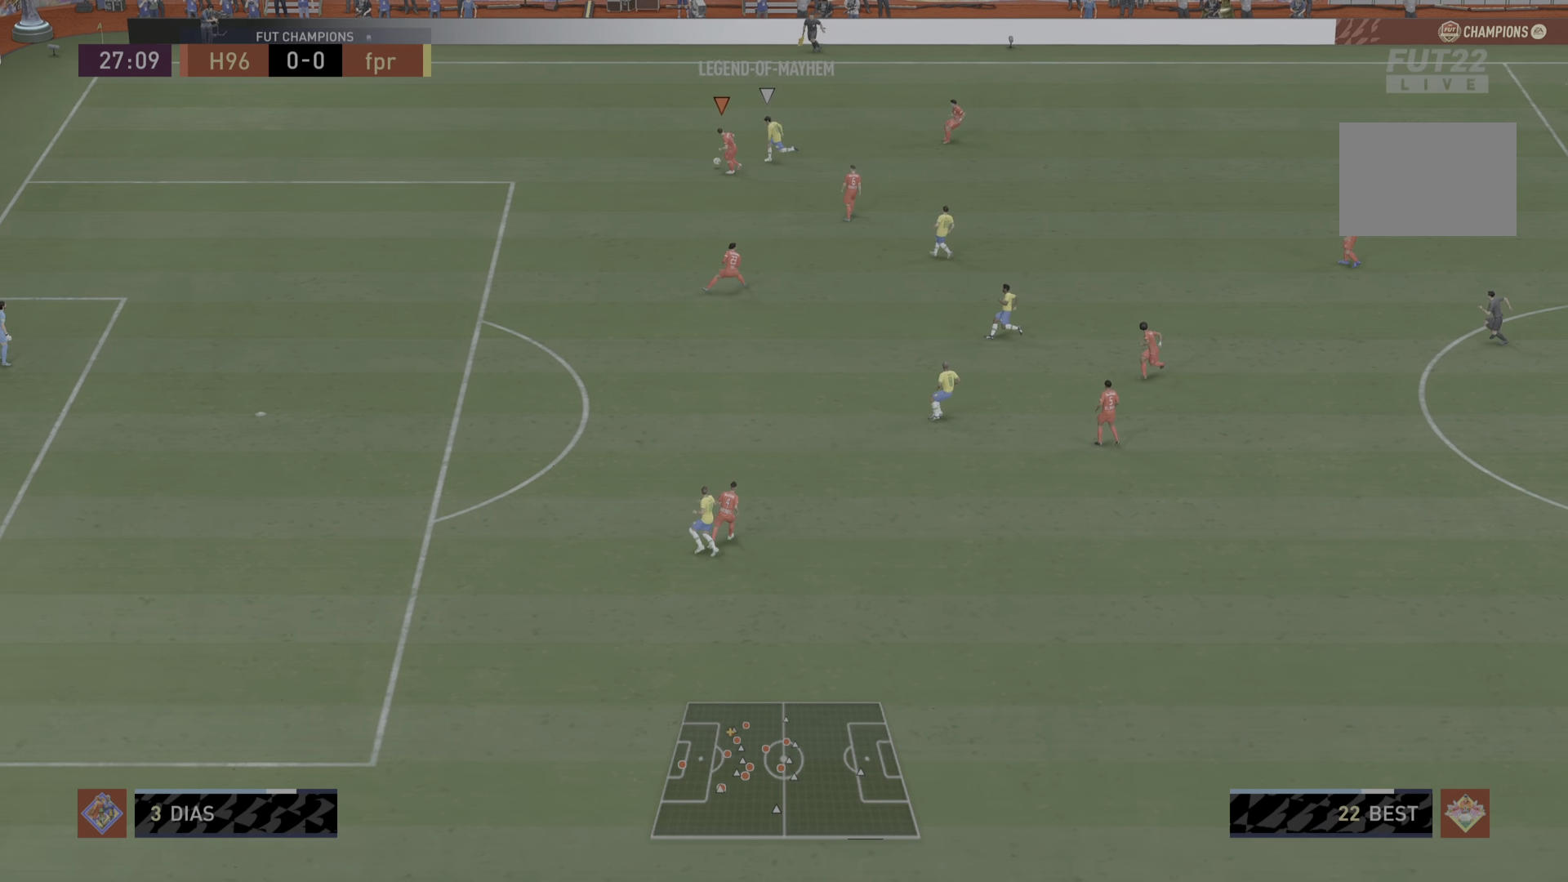
{"buttons": [], "left_stick": "down", "right_stick": "center", "events": [[84, "left_stick", "down-left"], [267, "R1", "up"], [334, "left_stick", "down"]]}
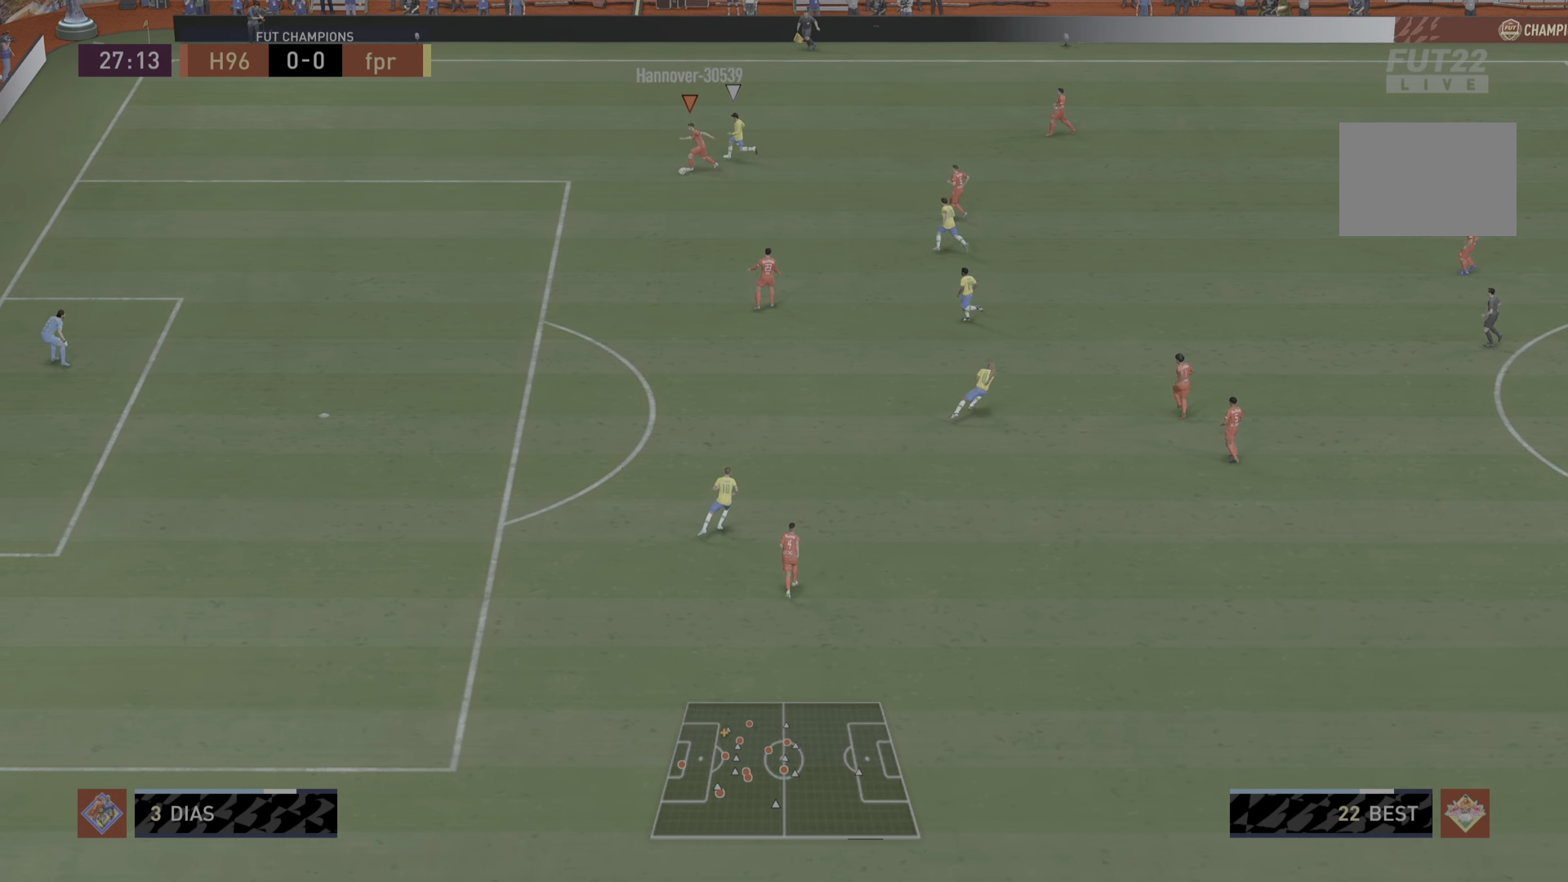
{"buttons": [], "left_stick": "down", "right_stick": "center", "events": [[133, "CROSS", "down"], [267, "CROSS", "up"]]}
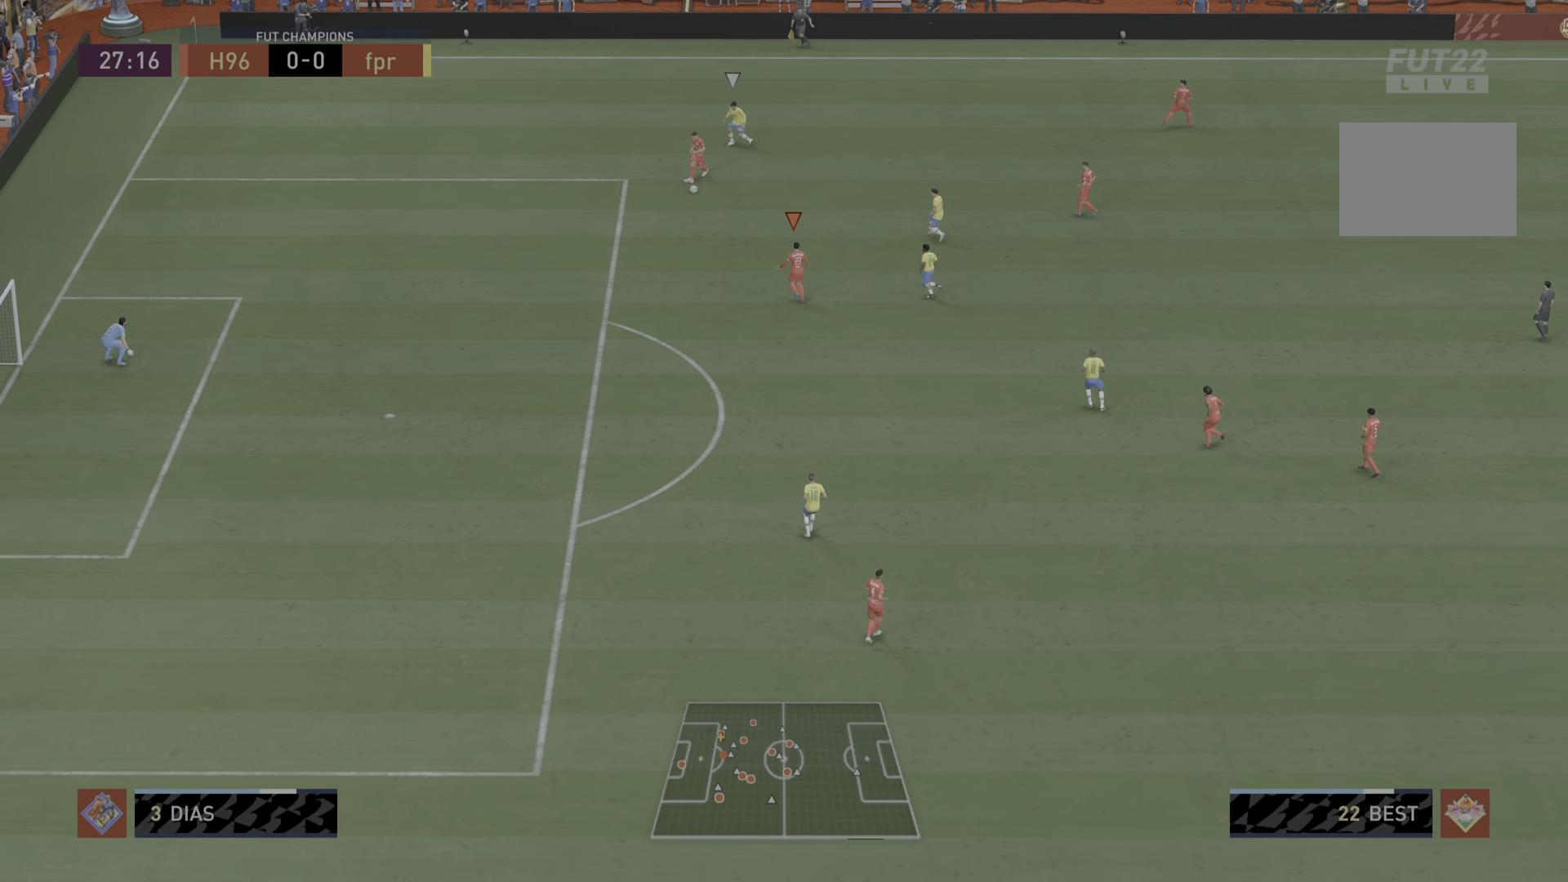
{"buttons": [], "left_stick": "right", "right_stick": "center", "events": [[17, "left_stick", "center"], [401, "left_stick", "right"]]}
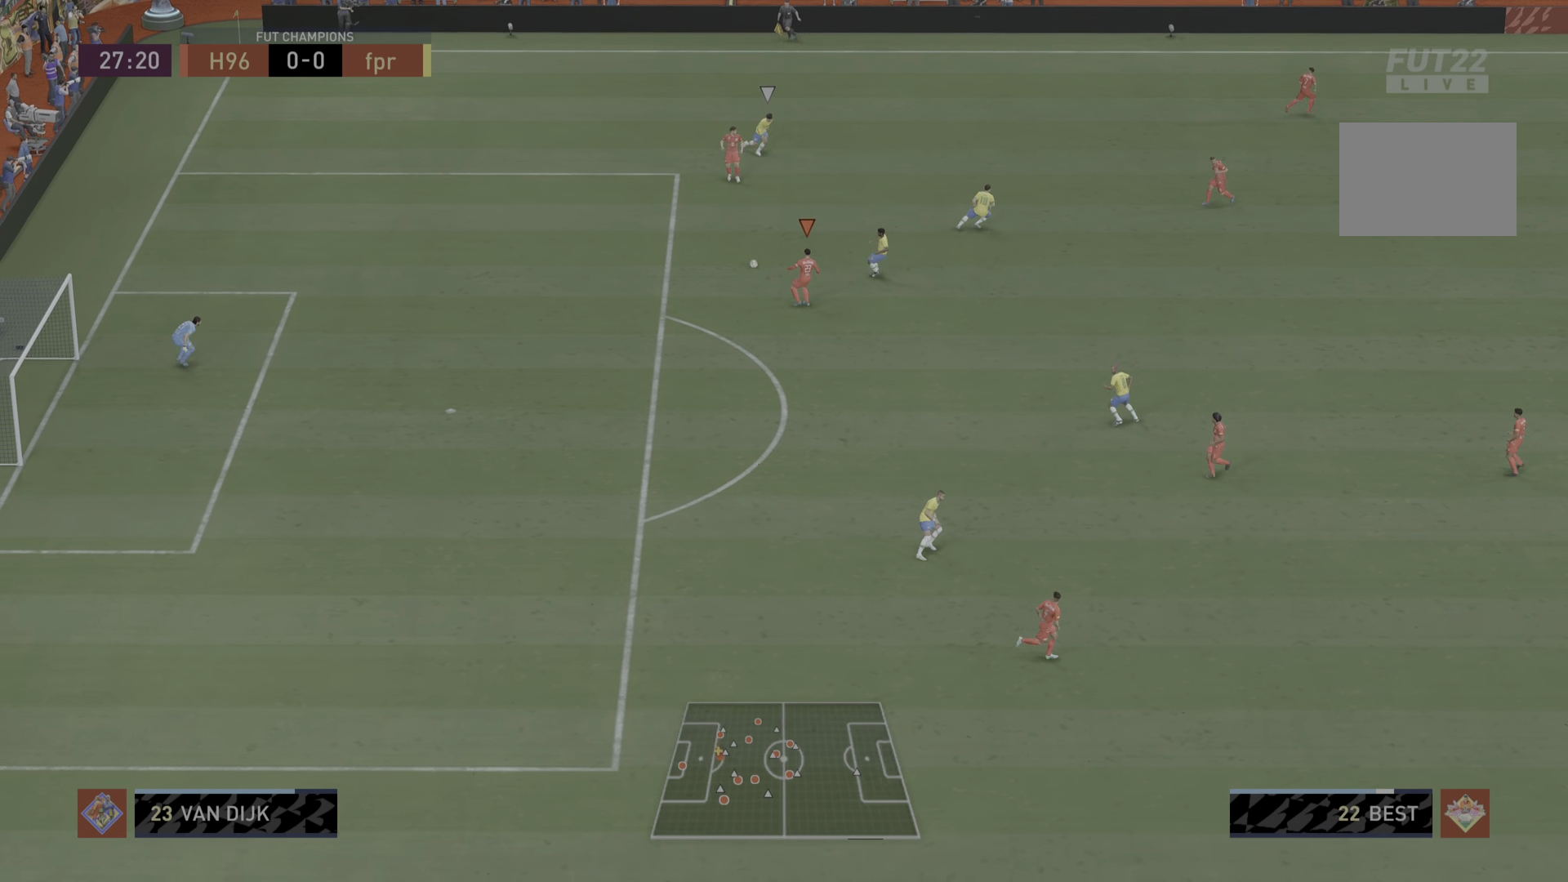
{"buttons": [], "left_stick": "down", "right_stick": "center", "events": [[50, "left_stick", "down"]]}
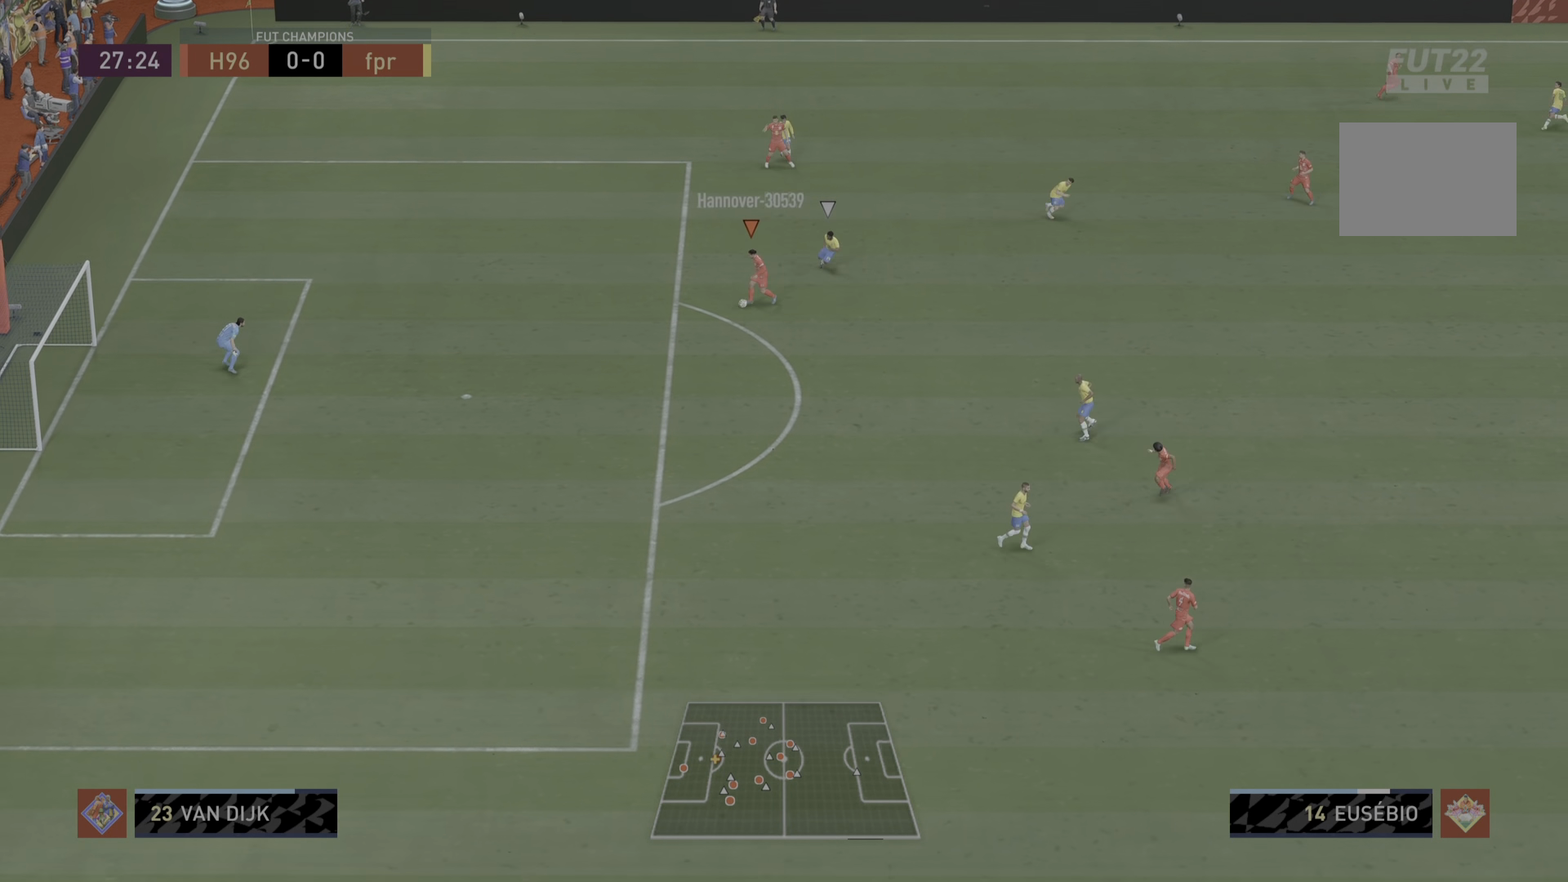
{"buttons": [], "left_stick": "down", "right_stick": "center", "events": []}
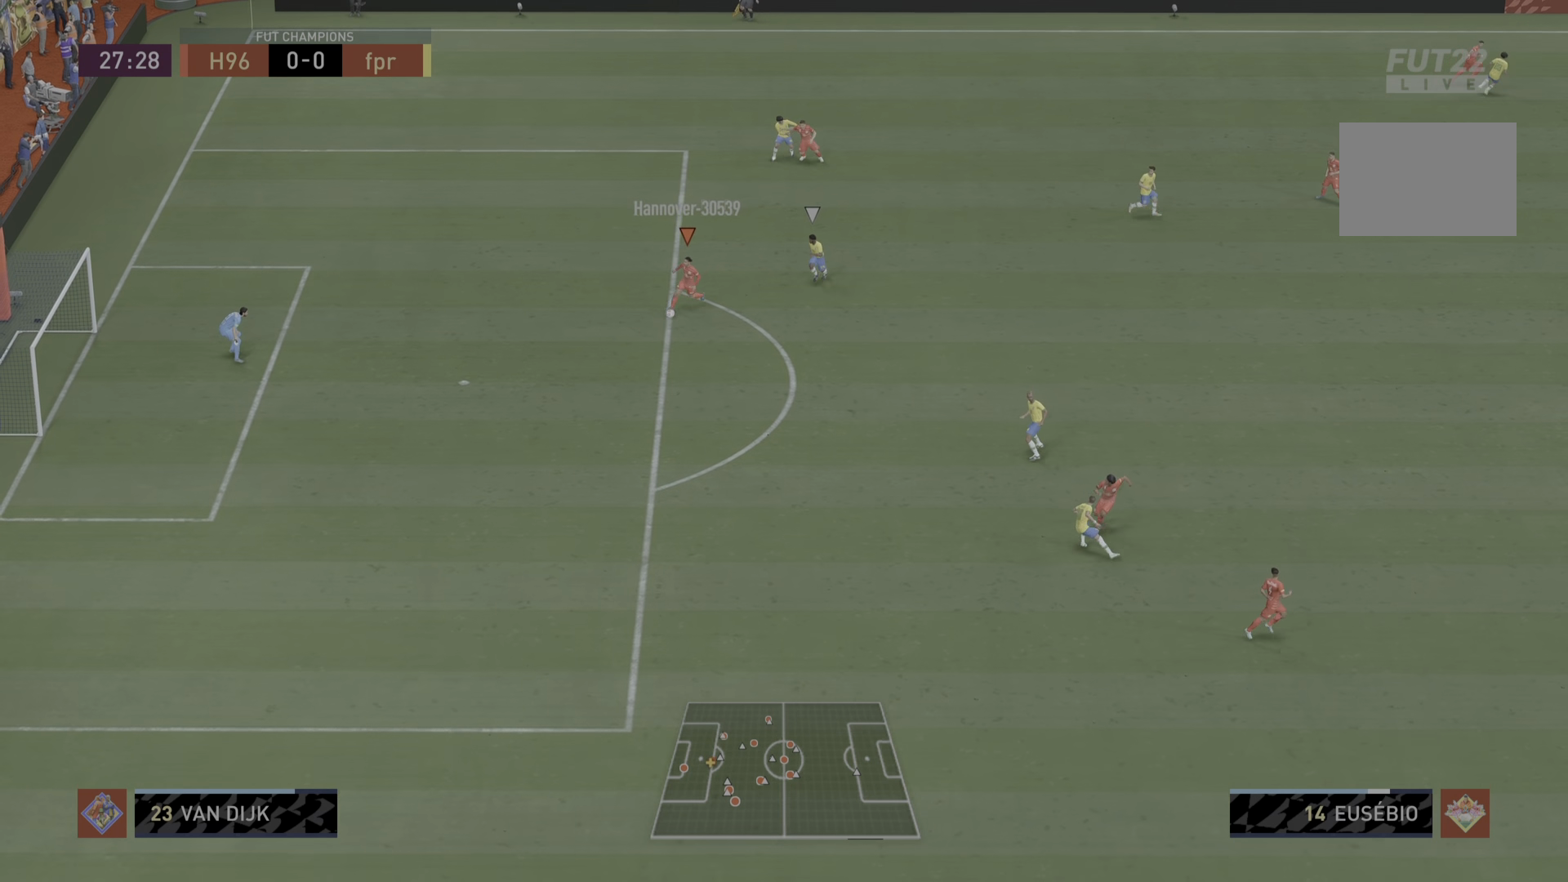
{"buttons": [], "left_stick": "down-right", "right_stick": "center", "events": [[384, "left_stick", "down-right"]]}